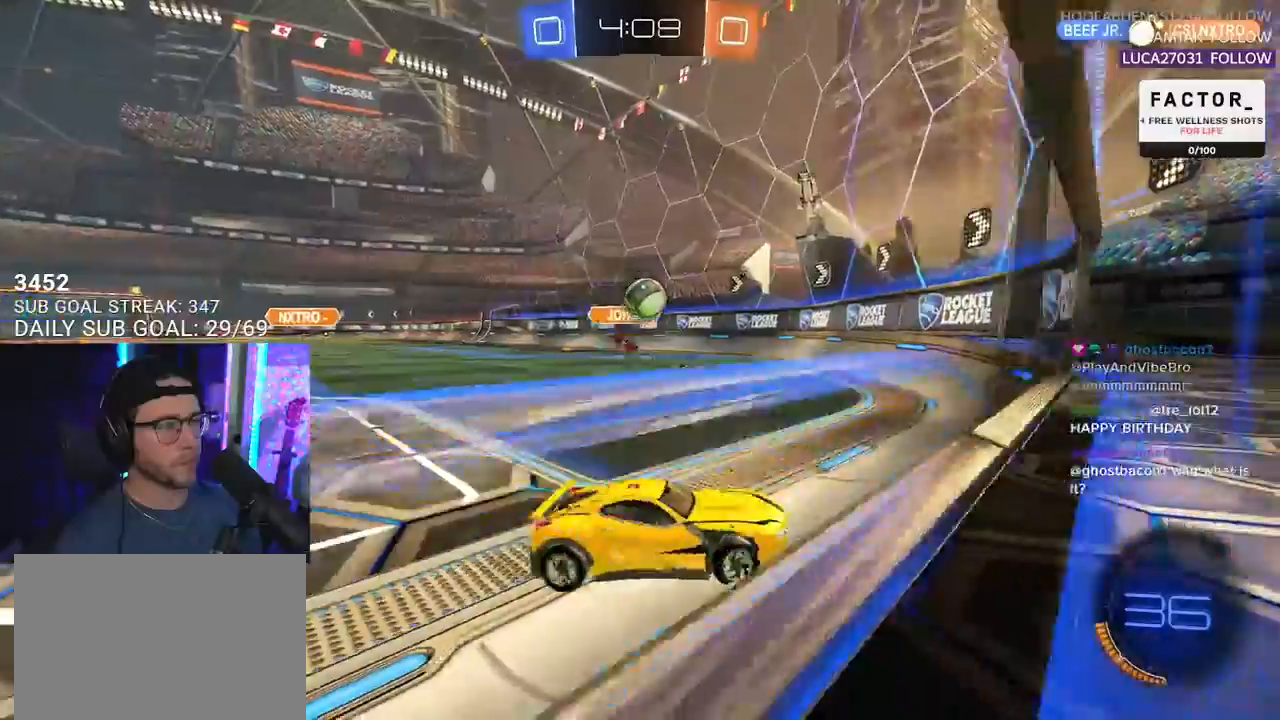
Gameplay with a controller (PlayStation layout); each line is a JSON object with the inputs held at the frame after it. "events" lists button and stick changes between this image and that frame as [ms after this image, input, new state], when the widget could be followed in between. Not read: START.
{"buttons": ["R2"], "left_stick": "right", "right_stick": "center", "events": [[367, "left_stick", "right"]]}
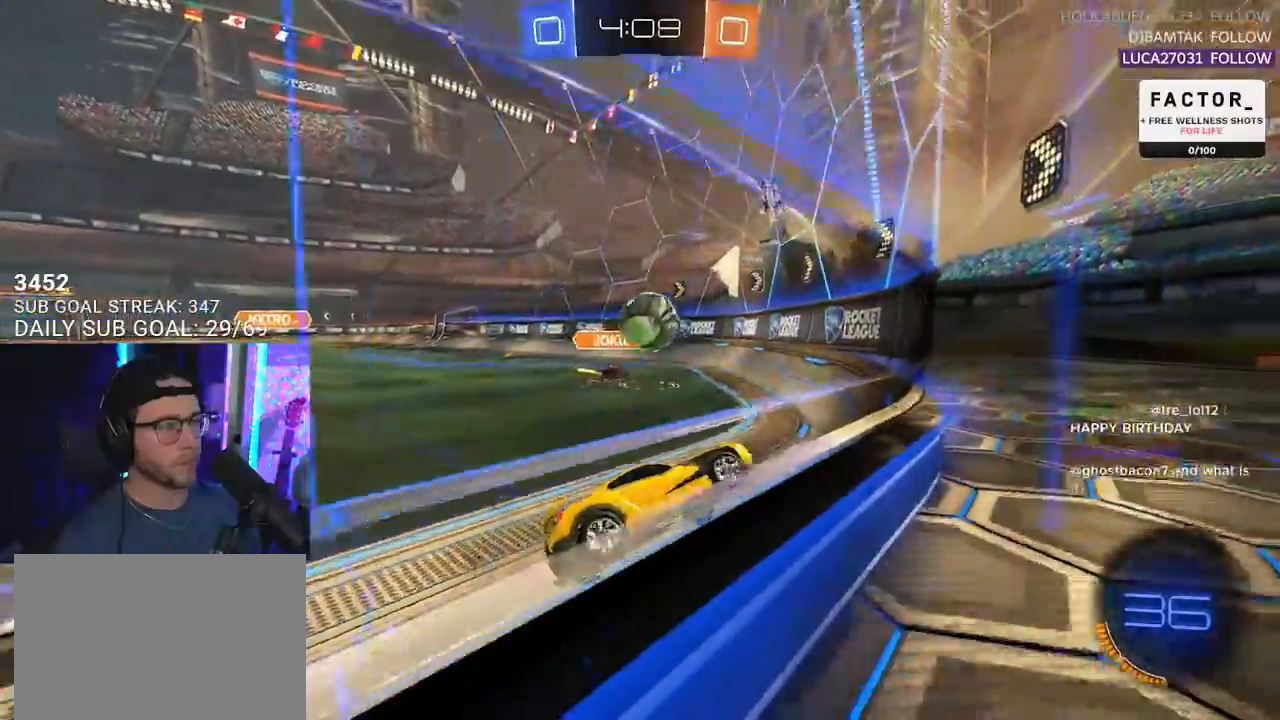
{"buttons": ["CROSS", "L2", "R1", "R2"], "left_stick": "up-left", "right_stick": "center", "events": [[67, "left_stick", "center"], [133, "left_stick", "right"], [233, "left_stick", "center"], [283, "R1", "down"], [367, "CROSS", "down"], [417, "left_stick", "up-left"], [433, "L2", "down"], [467, "CROSS", "up"], [500, "CROSS", "down"]]}
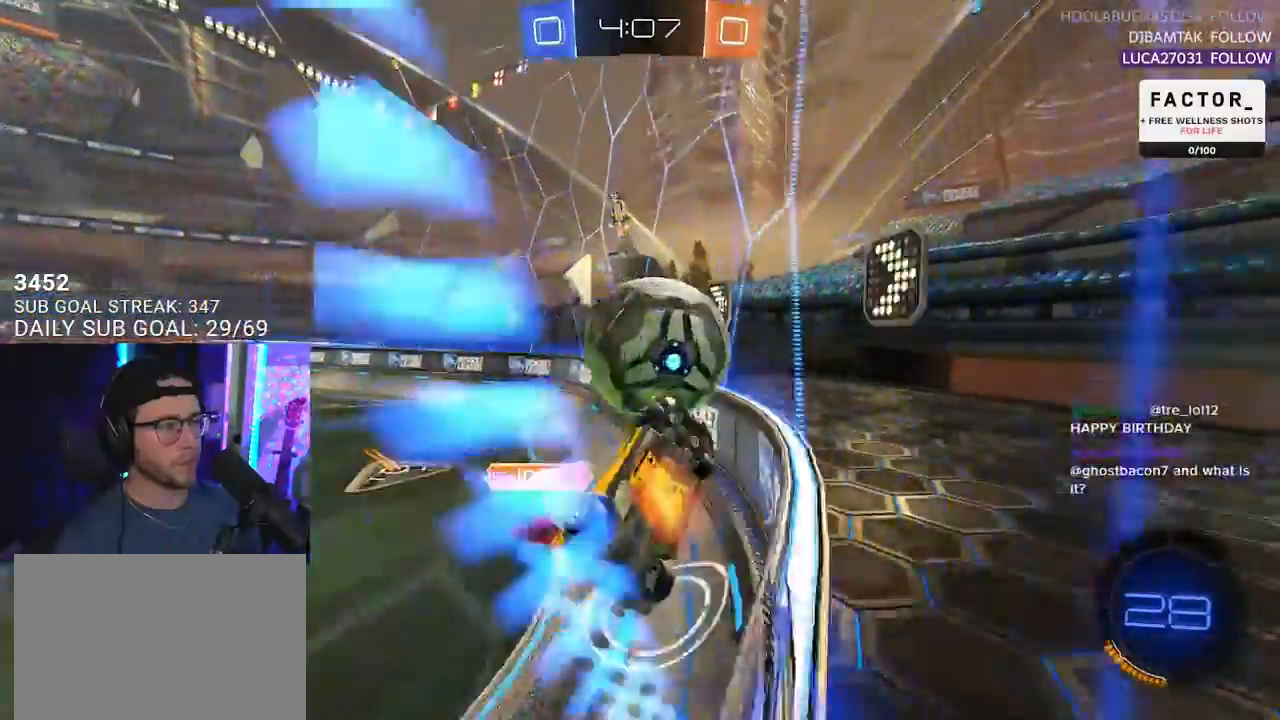
{"buttons": ["L2", "R2"], "left_stick": "left", "right_stick": "center", "events": [[67, "L2", "up"], [83, "SQUARE", "down"], [83, "left_stick", "down-left"], [100, "SQUARE", "up"], [167, "CROSS", "up"], [183, "L2", "down"], [183, "R1", "up"], [283, "left_stick", "left"]]}
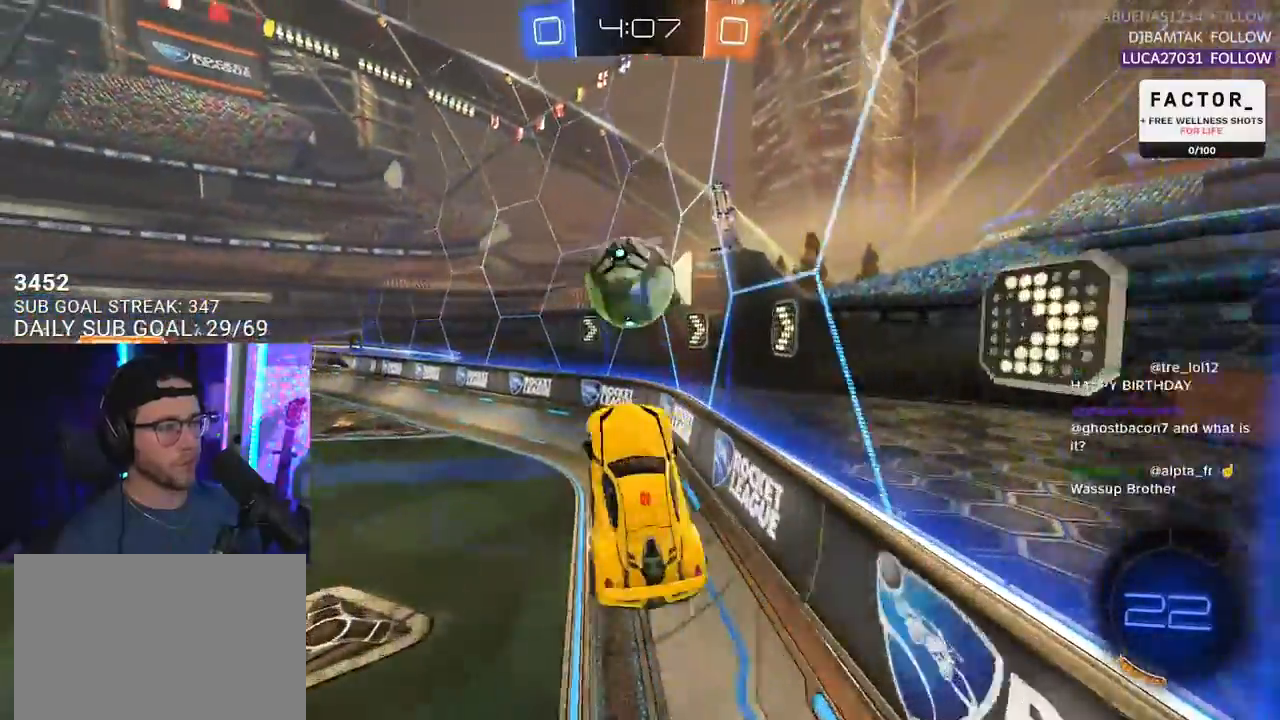
{"buttons": ["R2", "L3"], "left_stick": "down-left", "right_stick": "center", "events": [[83, "left_stick", "down-left"], [100, "L2", "up"], [267, "left_stick", "down"], [467, "L3", "down"], [467, "left_stick", "down-left"]]}
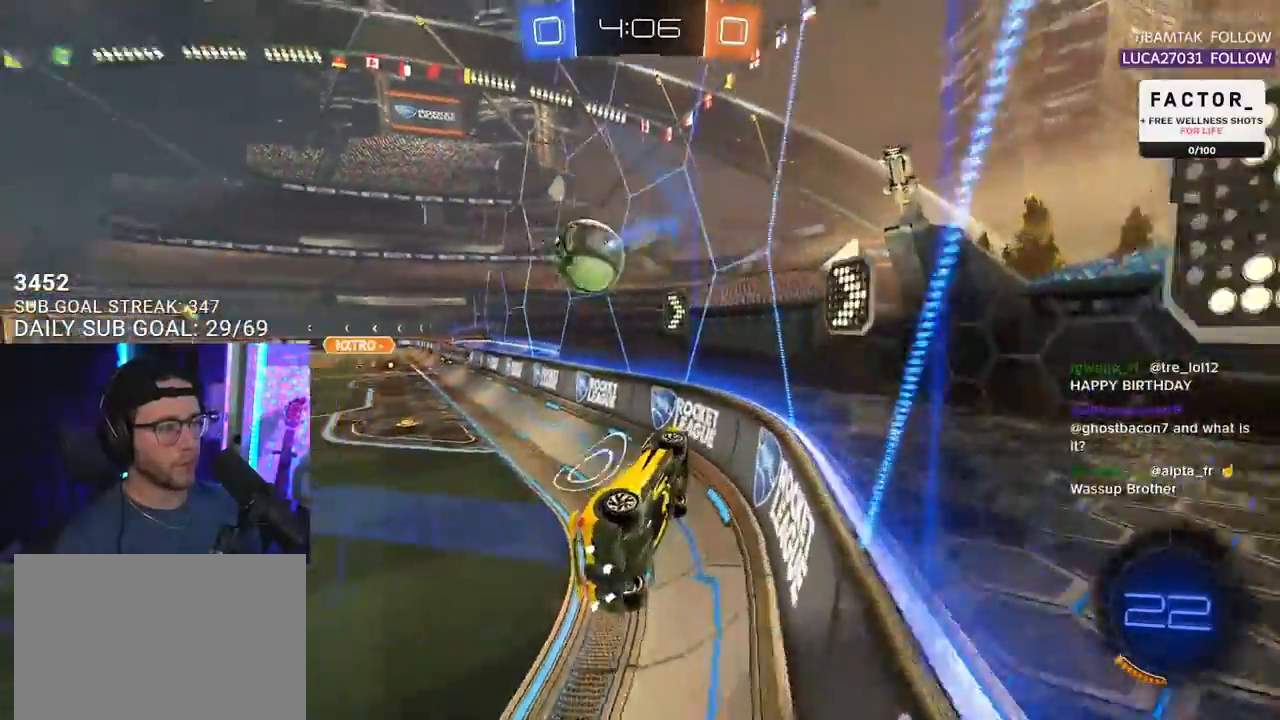
{"buttons": ["R1", "R2"], "left_stick": "center", "right_stick": "center", "events": [[100, "L3", "up"], [150, "left_stick", "center"], [183, "R1", "down"], [267, "left_stick", "left"], [450, "left_stick", "center"]]}
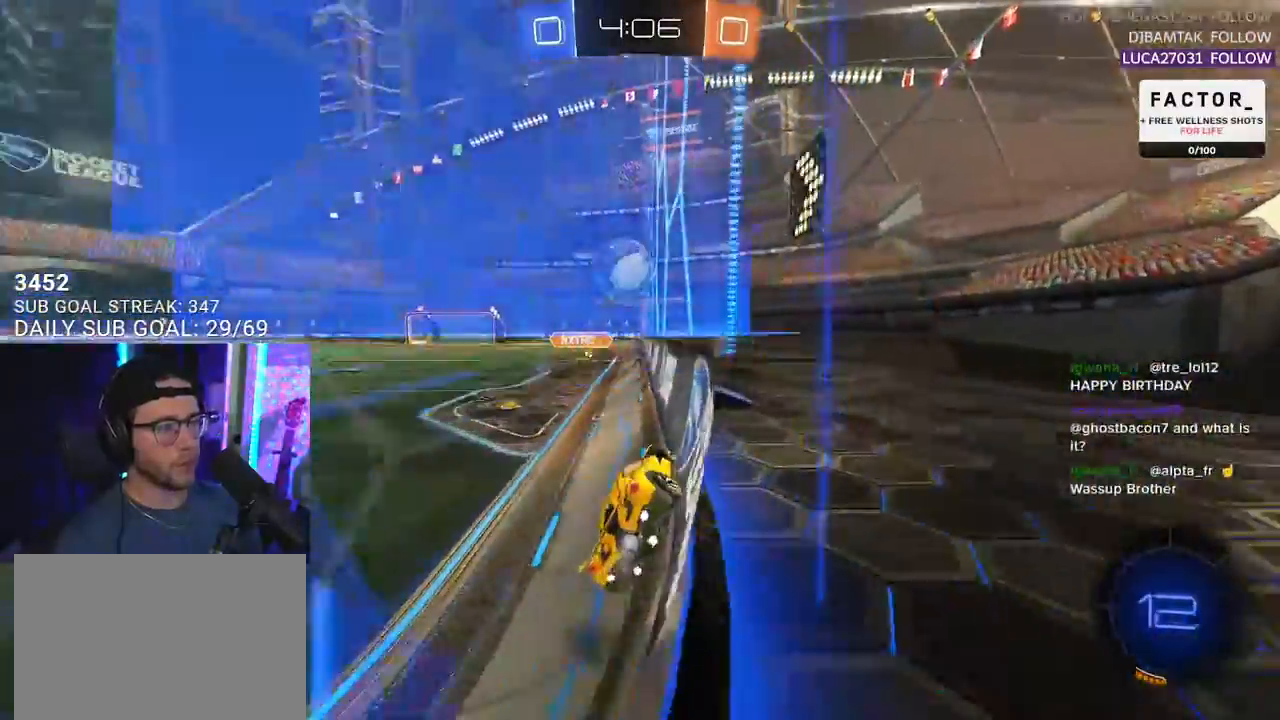
{"buttons": ["R1", "R2"], "left_stick": "up-left", "right_stick": "center", "events": [[200, "left_stick", "right"], [433, "left_stick", "up-left"]]}
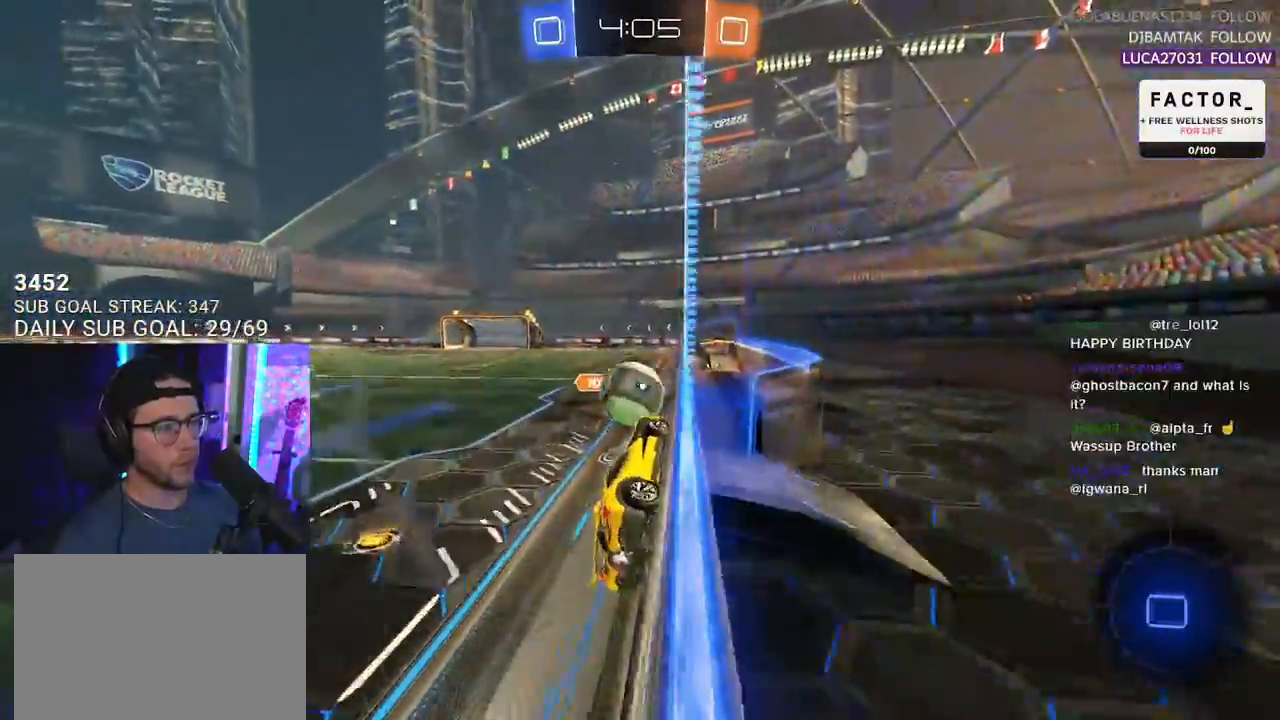
{"buttons": ["L2", "R2"], "left_stick": "down", "right_stick": "center", "events": [[150, "CROSS", "down"], [200, "L2", "down"], [233, "CROSS", "up"], [283, "CROSS", "down"], [333, "L2", "up"], [333, "SQUARE", "down"], [350, "left_stick", "right"], [400, "CROSS", "up"], [433, "left_stick", "down"], [450, "SQUARE", "up"], [483, "L2", "down"], [483, "R1", "up"]]}
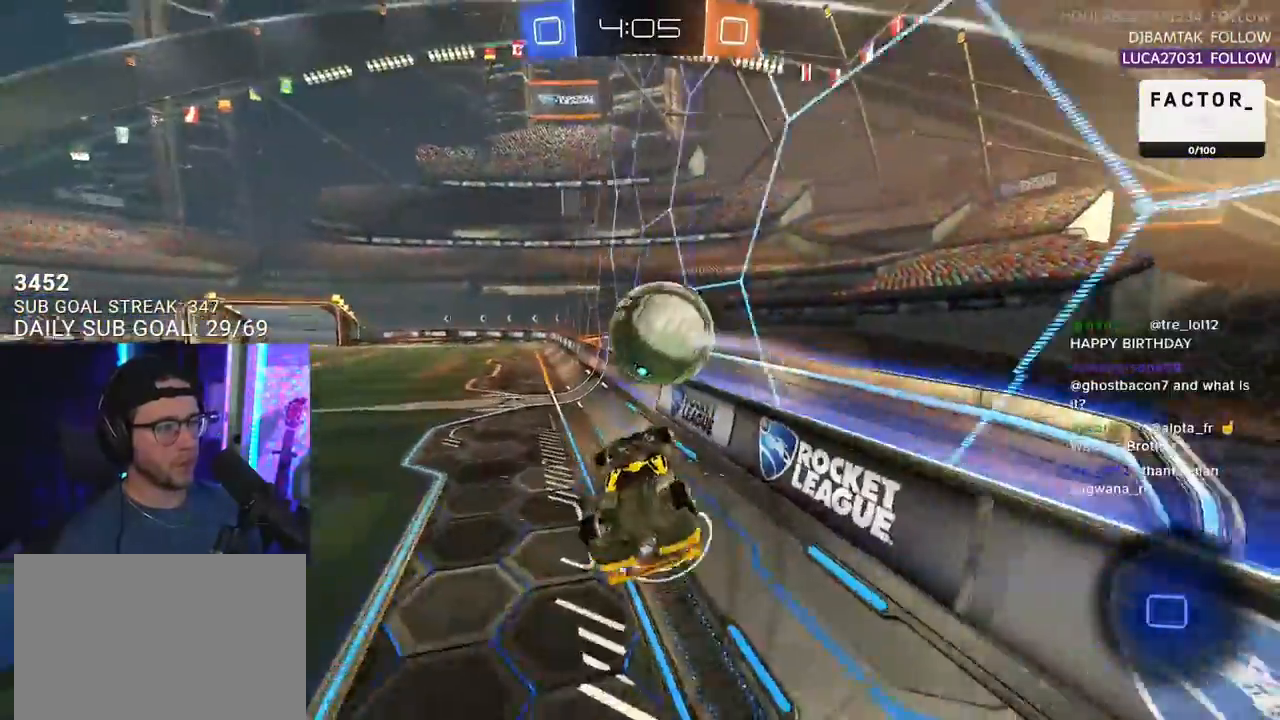
{"buttons": ["R2", "L3"], "left_stick": "down-left", "right_stick": "center", "events": [[17, "left_stick", "down-left"], [333, "L2", "up"], [333, "TRIANGLE", "down"], [400, "L3", "down"], [450, "TRIANGLE", "up"]]}
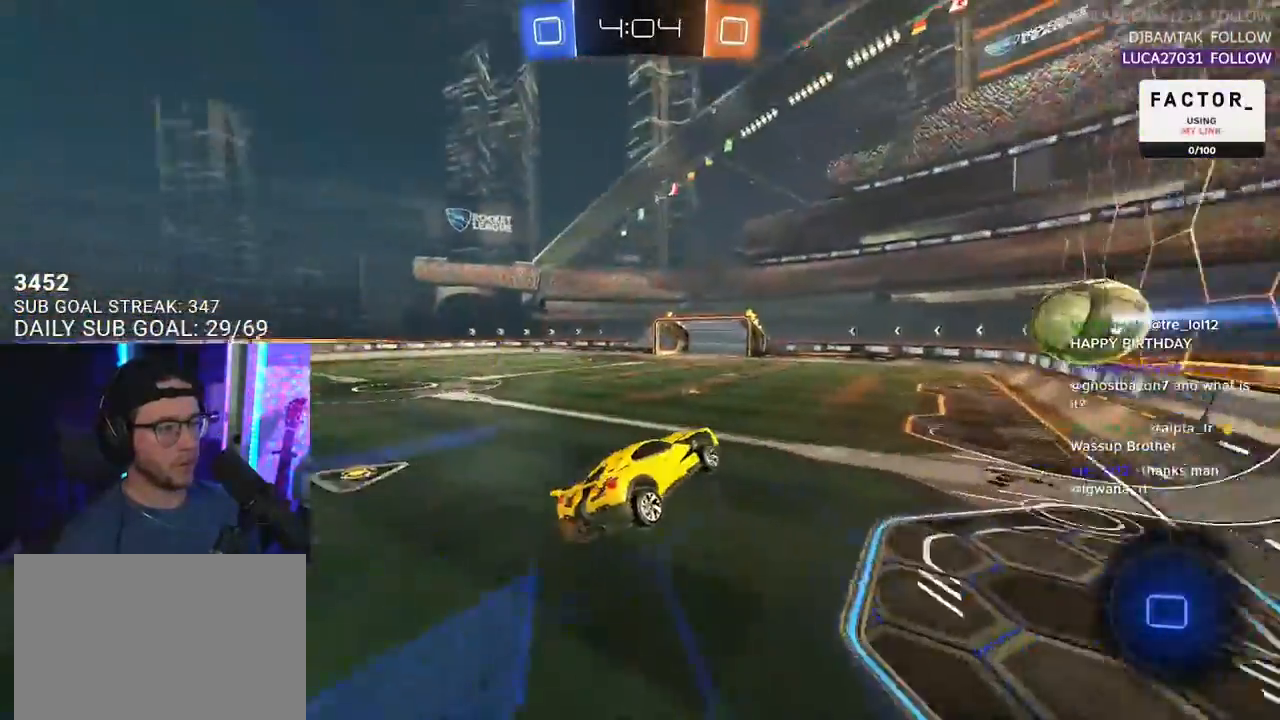
{"buttons": ["R2"], "left_stick": "center", "right_stick": "center", "events": [[50, "L3", "up"], [83, "left_stick", "center"], [283, "left_stick", "down-left"], [300, "L3", "down"], [367, "L3", "up"], [400, "left_stick", "center"]]}
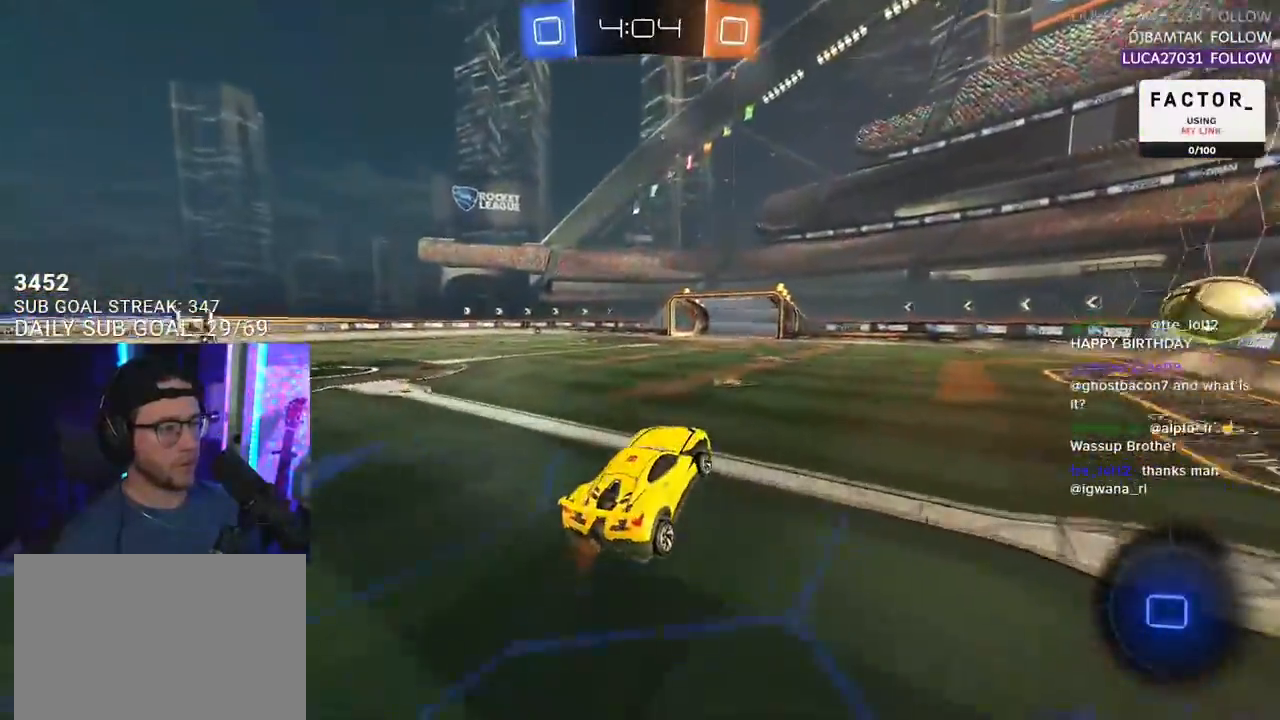
{"buttons": ["CROSS", "L2", "R2"], "left_stick": "up-right", "right_stick": "center", "events": [[333, "left_stick", "up-right"], [350, "L2", "down"], [400, "CROSS", "down"], [433, "CROSS", "up"], [483, "CROSS", "down"]]}
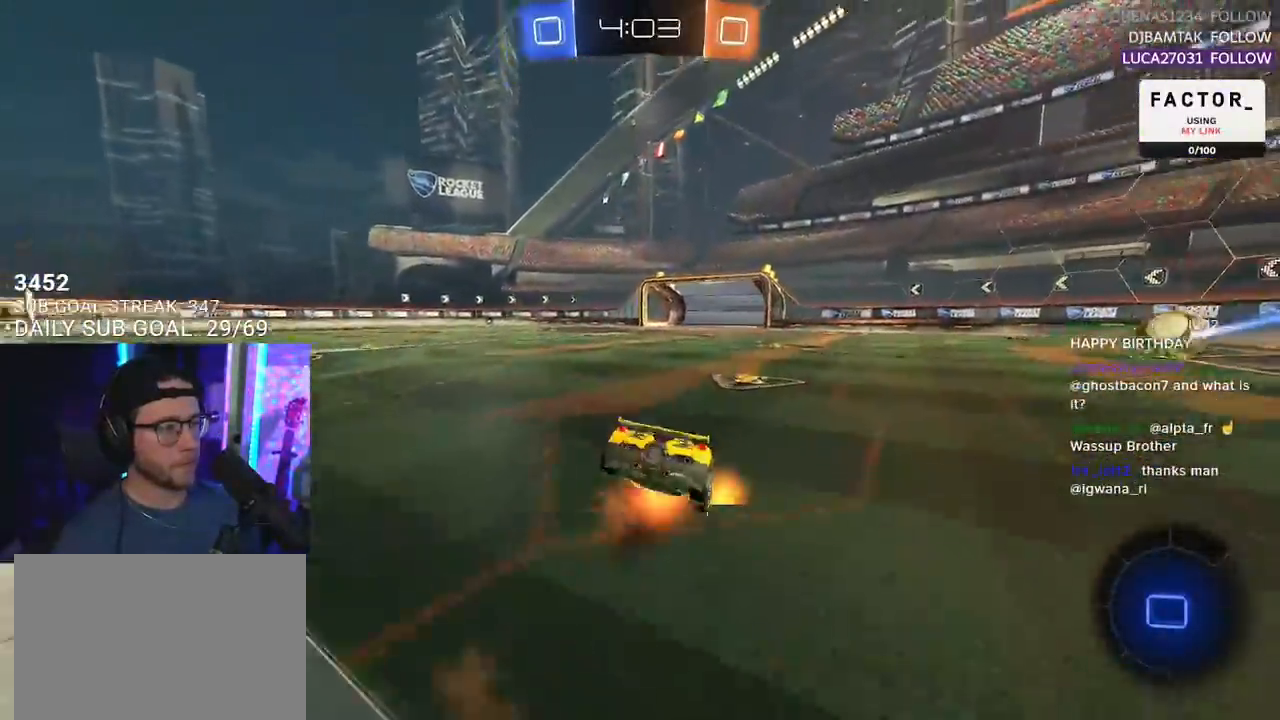
{"buttons": ["SQUARE", "R2", "L3"], "left_stick": "down-right", "right_stick": "center", "events": [[50, "L2", "up"], [50, "L3", "down"], [50, "left_stick", "down-right"], [67, "CROSS", "up"], [67, "TRIANGLE", "down"], [183, "TRIANGLE", "up"], [283, "left_stick", "up-right"], [417, "left_stick", "down-right"], [450, "SQUARE", "down"]]}
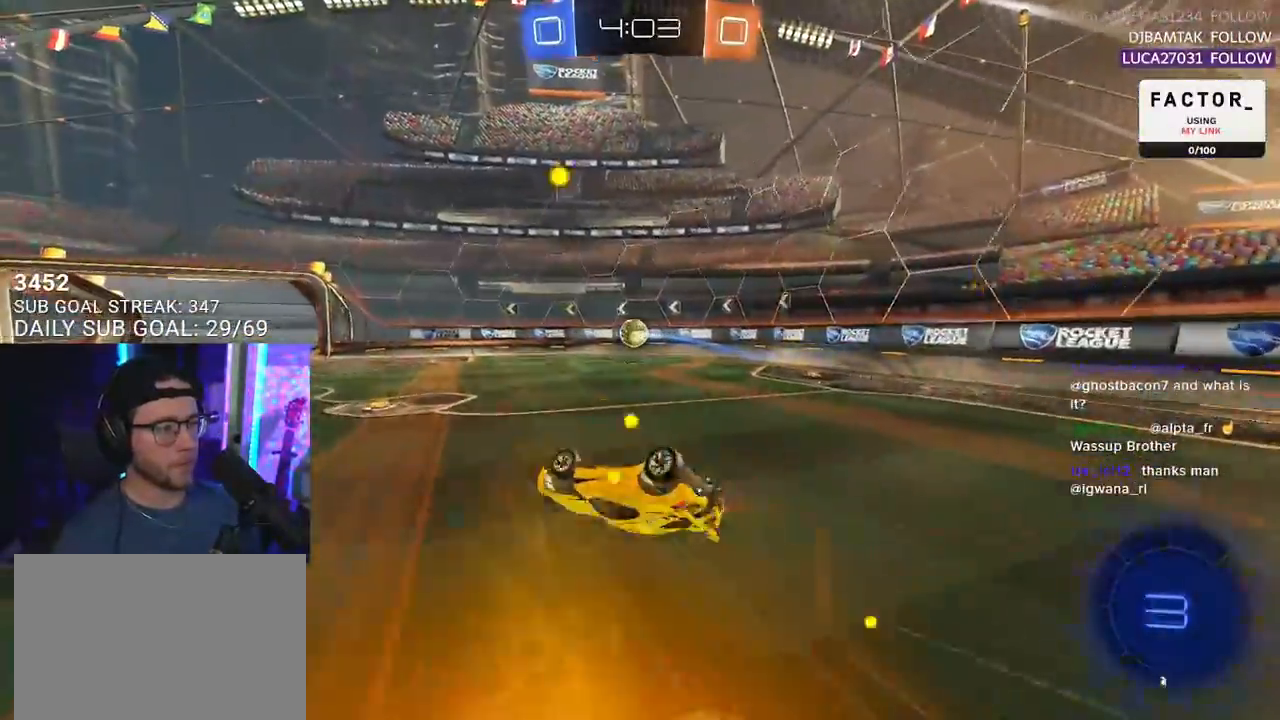
{"buttons": ["R2"], "left_stick": "center", "right_stick": "center", "events": [[117, "SQUARE", "up"], [150, "left_stick", "right"], [283, "L3", "up"], [350, "left_stick", "down"], [400, "left_stick", "center"]]}
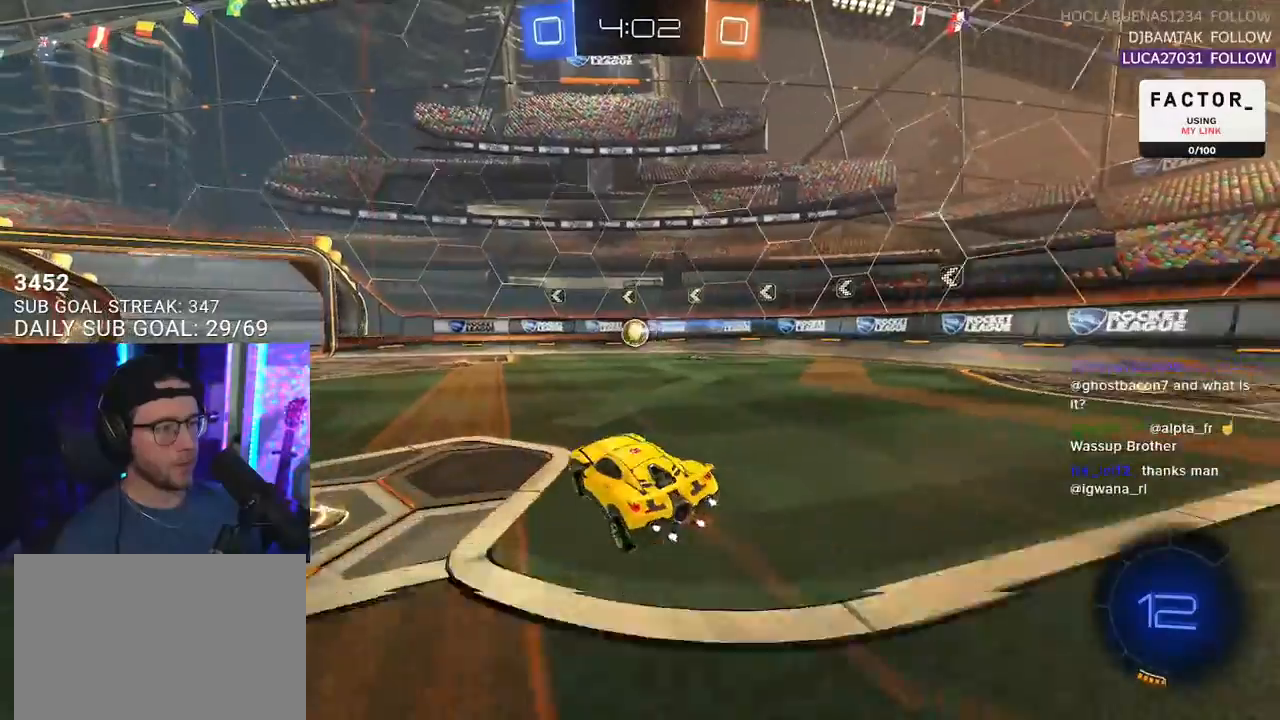
{"buttons": ["R2"], "left_stick": "center", "right_stick": "center", "events": [[67, "left_stick", "right"], [500, "left_stick", "center"]]}
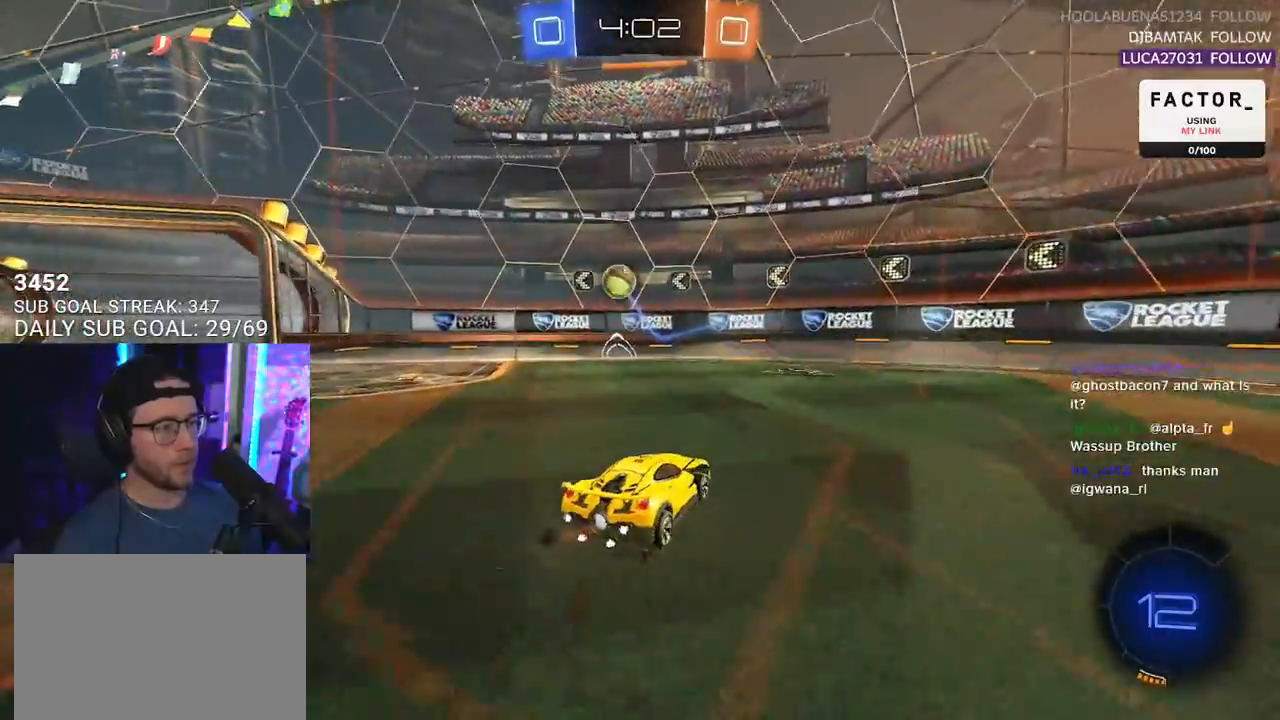
{"buttons": ["R2"], "left_stick": "left", "right_stick": "center", "events": [[333, "left_stick", "left"]]}
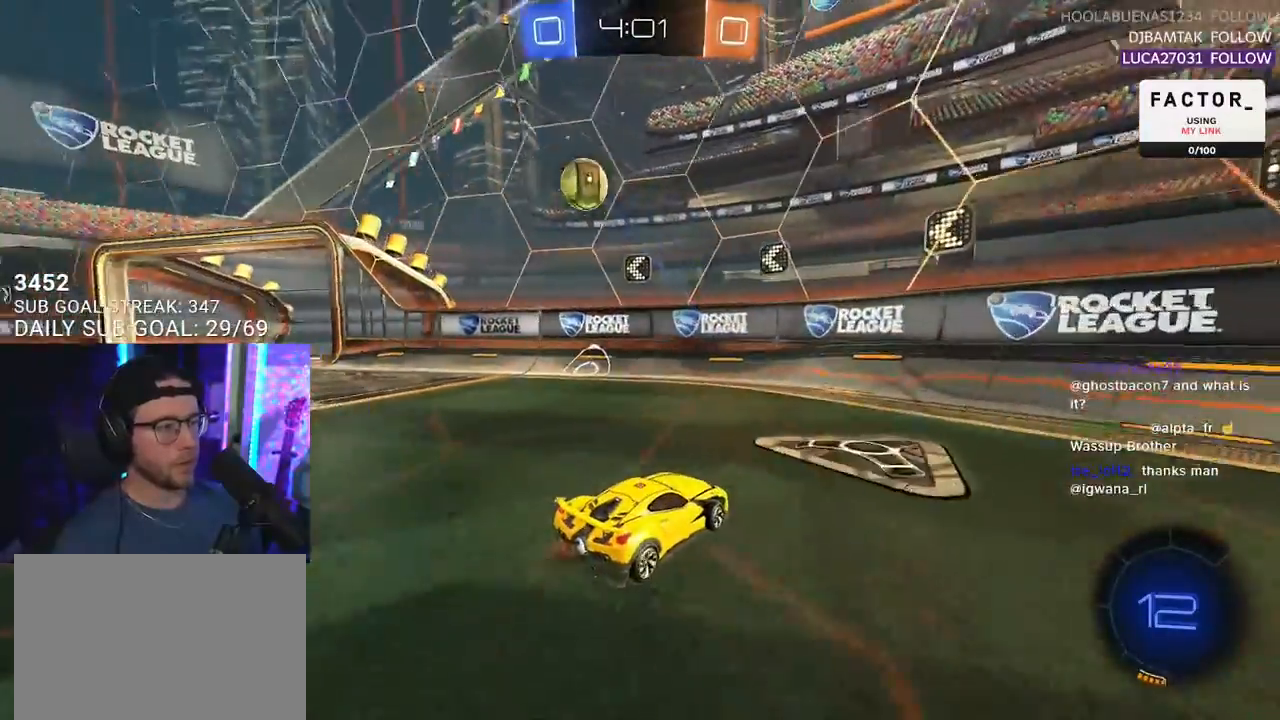
{"buttons": ["R2"], "left_stick": "left", "right_stick": "center", "events": [[350, "left_stick", "center"], [467, "left_stick", "left"]]}
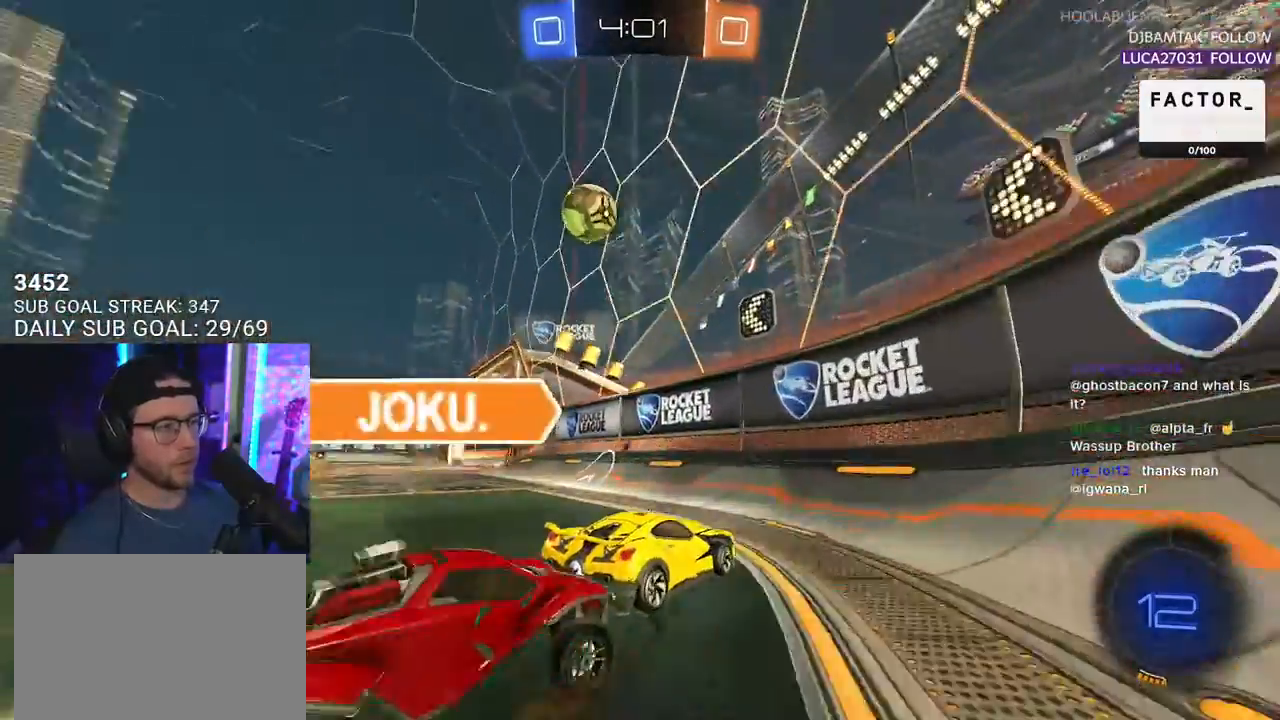
{"buttons": ["R2"], "left_stick": "left", "right_stick": "center", "events": []}
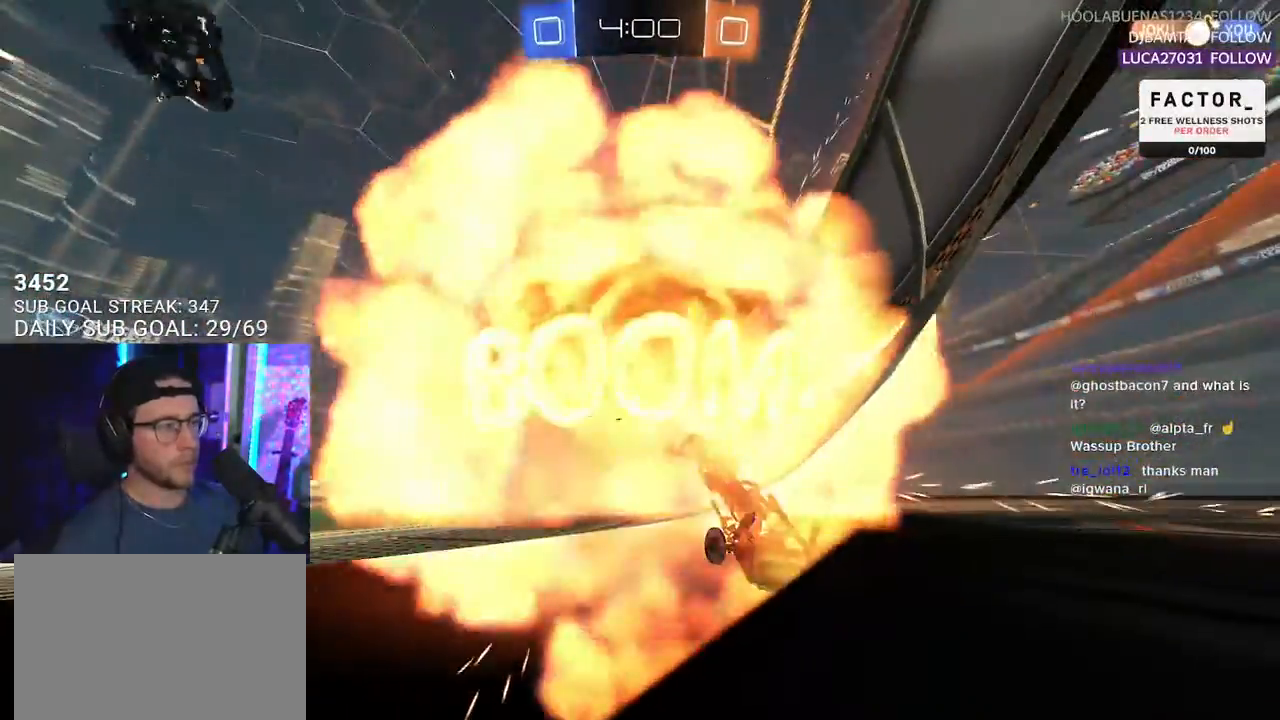
{"buttons": ["R2", "SELECT"], "left_stick": "center", "right_stick": "center", "events": [[17, "left_stick", "center"], [183, "R2", "up"], [250, "SELECT", "down"], [333, "SELECT", "up"], [367, "R2", "down"], [417, "SELECT", "down"]]}
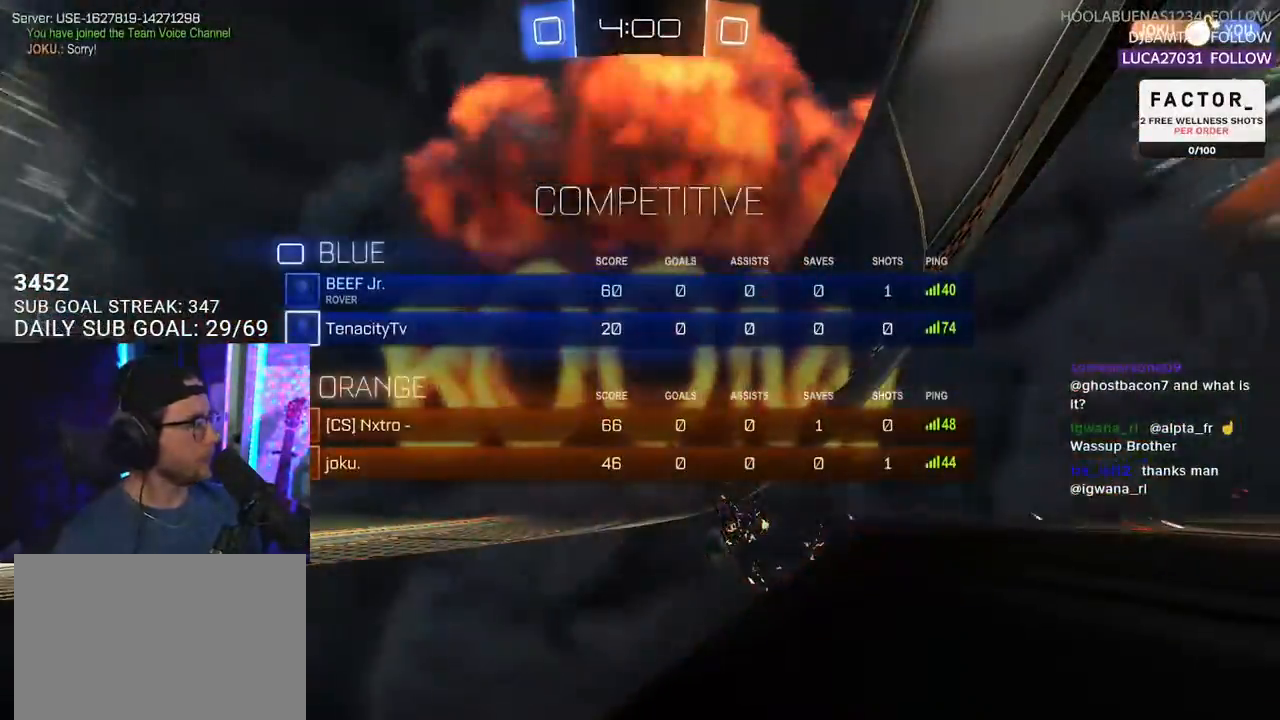
{"buttons": ["R2"], "left_stick": "center", "right_stick": "center", "events": [[17, "SELECT", "up"], [83, "SELECT", "down"], [133, "SELECT", "up"]]}
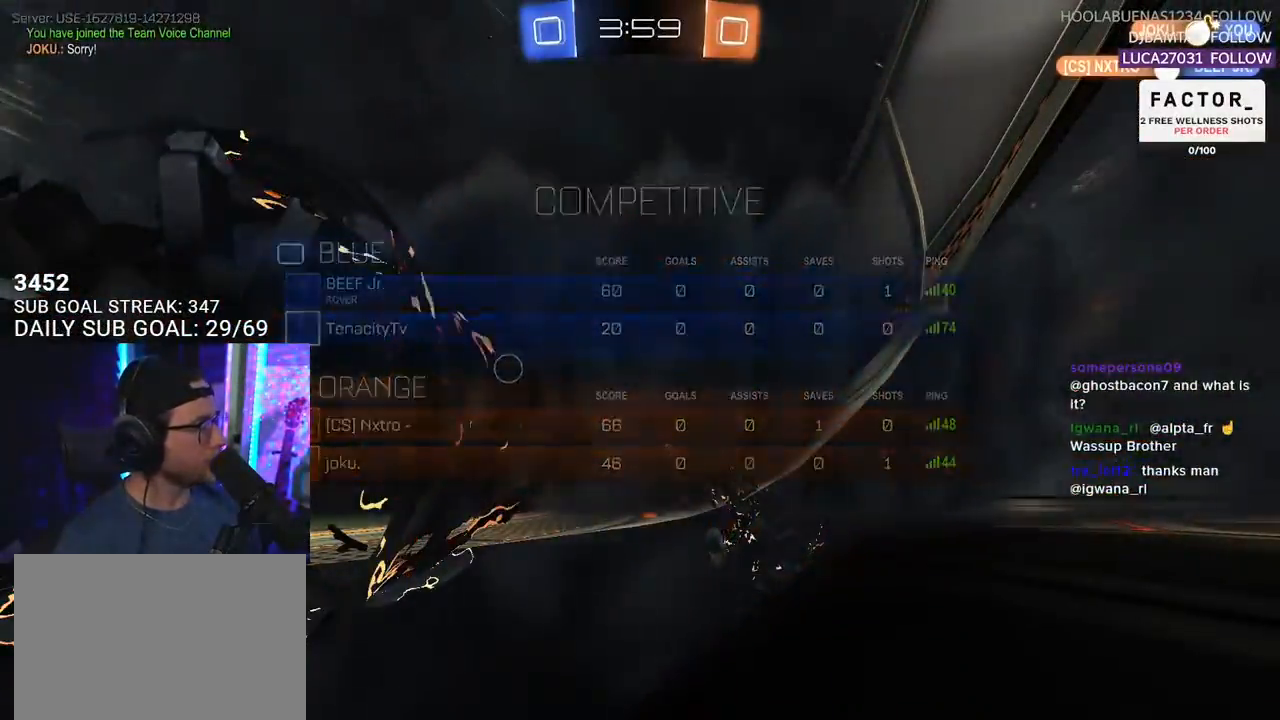
{"buttons": ["R2"], "left_stick": "center", "right_stick": "center", "events": []}
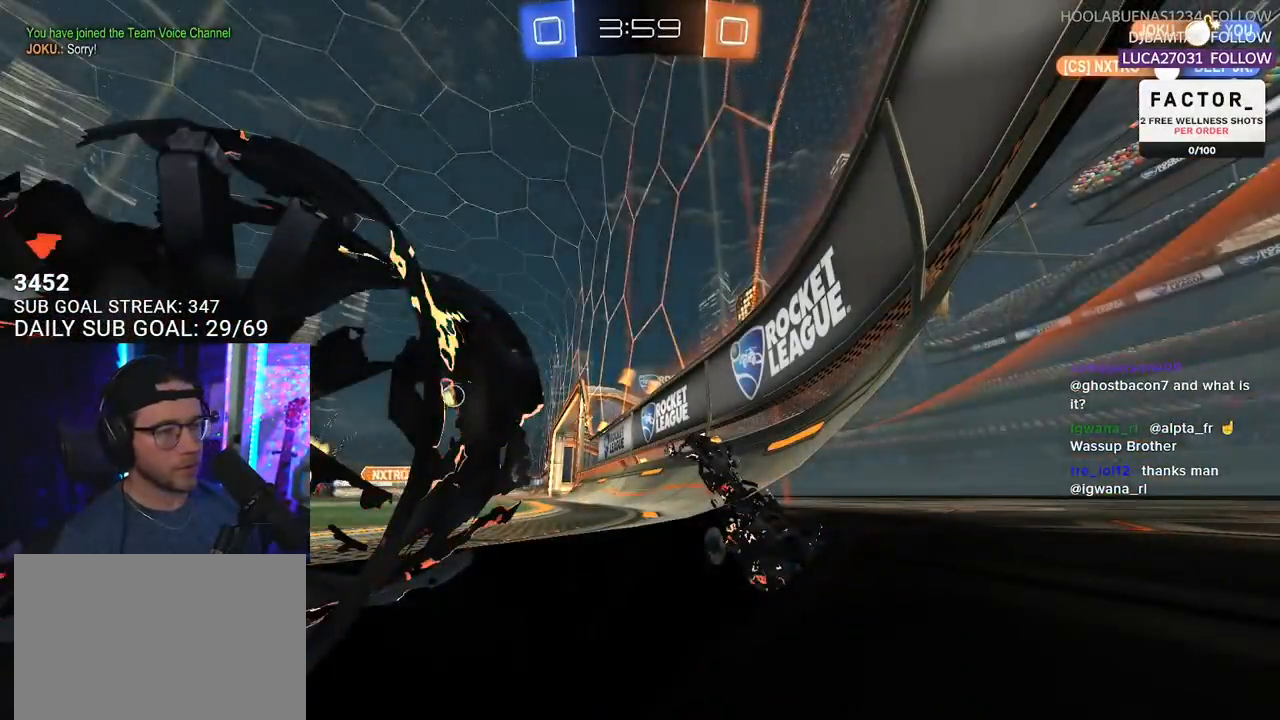
{"buttons": ["R2"], "left_stick": "center", "right_stick": "center", "events": []}
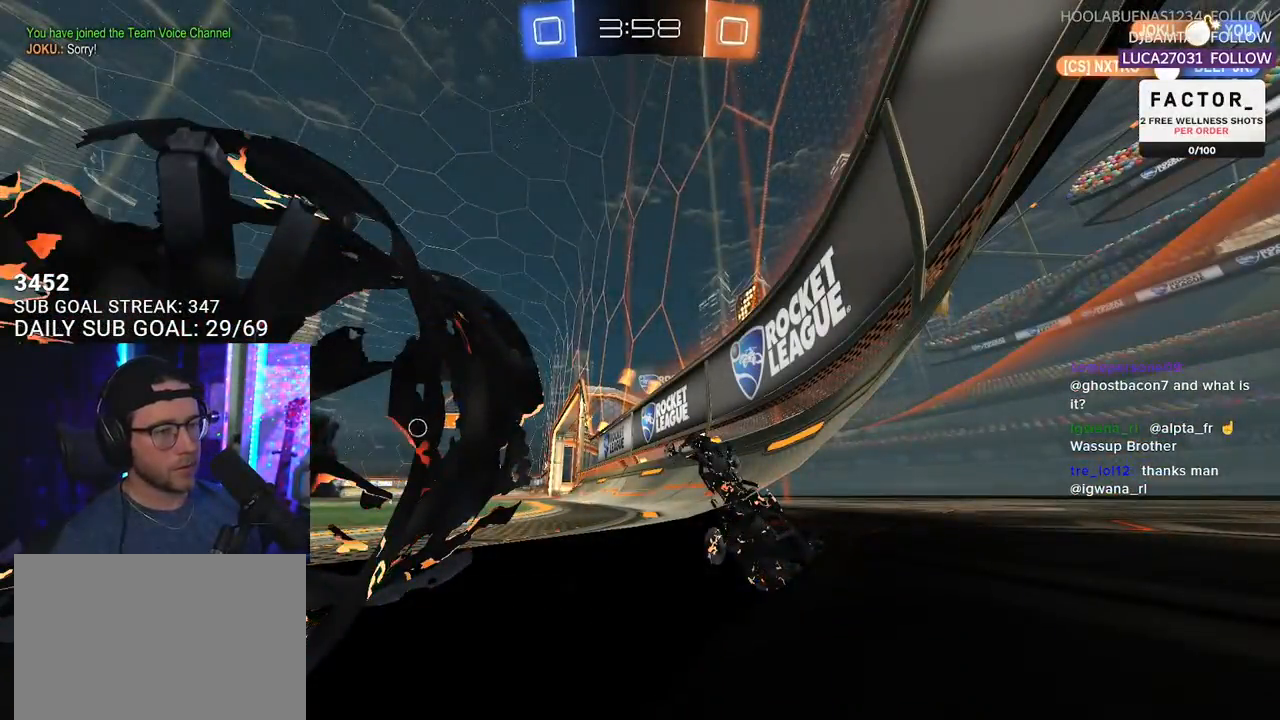
{"buttons": ["R1", "R2"], "left_stick": "center", "right_stick": "center", "events": [[233, "R1", "down"]]}
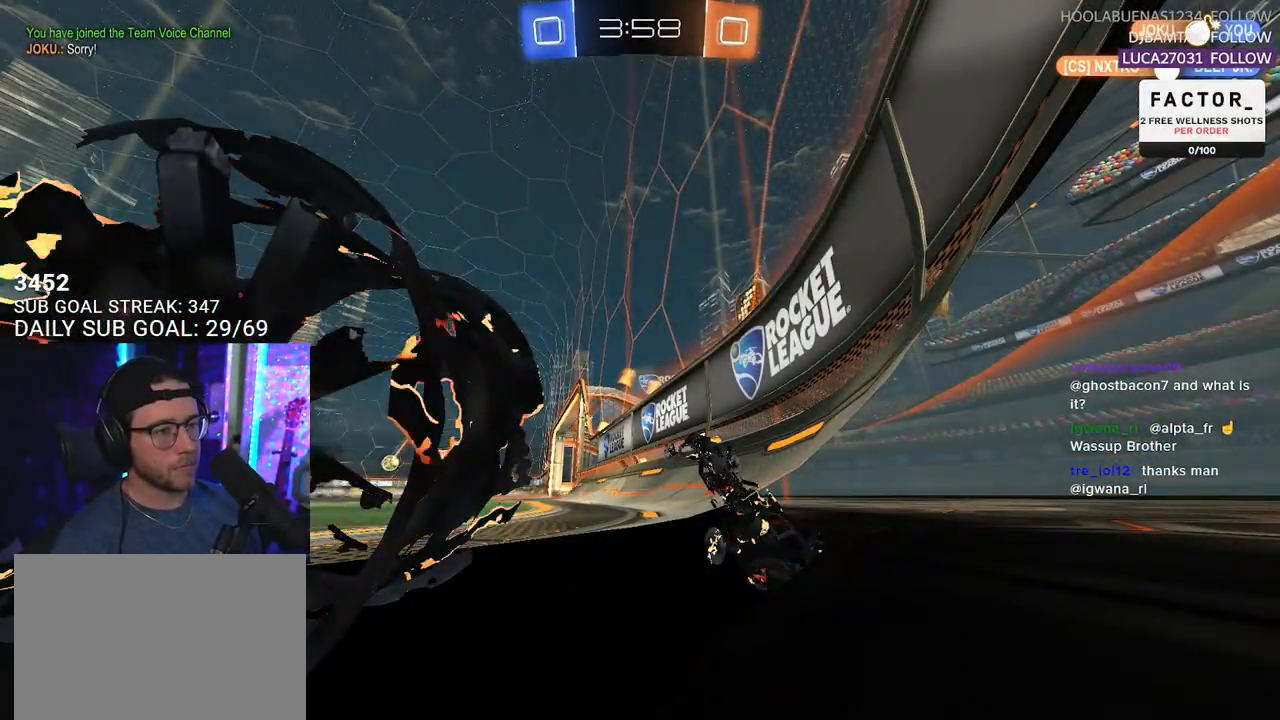
{"buttons": ["R1", "R2"], "left_stick": "left", "right_stick": "center", "events": [[150, "left_stick", "left"]]}
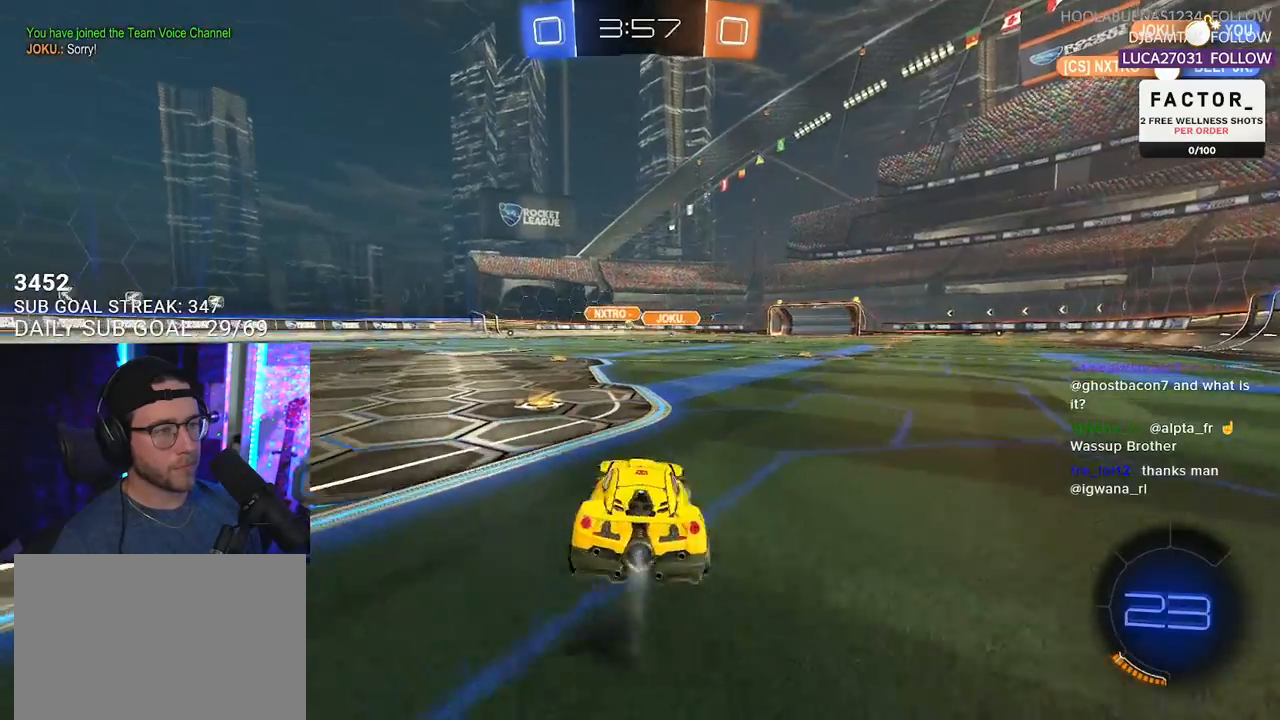
{"buttons": ["R1", "R2"], "left_stick": "up", "right_stick": "center", "events": [[250, "left_stick", "center"], [433, "left_stick", "left"], [500, "left_stick", "up"]]}
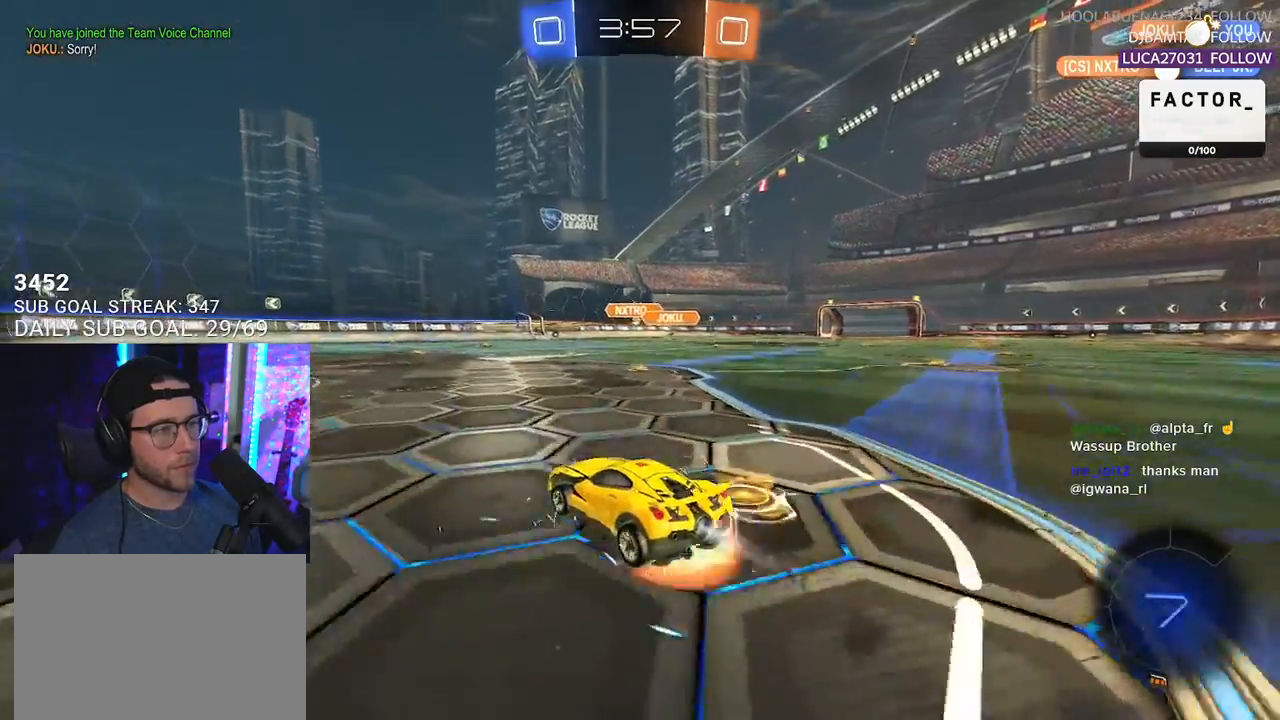
{"buttons": ["L2", "R1", "R2"], "left_stick": "down-left", "right_stick": "center", "events": [[33, "CROSS", "down"], [67, "left_stick", "up-left"], [83, "CROSS", "up"], [83, "L2", "down"], [133, "CROSS", "down"], [183, "L2", "up"], [183, "SQUARE", "down"], [183, "left_stick", "down"], [217, "CROSS", "up"], [283, "L2", "down"], [300, "SQUARE", "up"], [333, "left_stick", "down-left"]]}
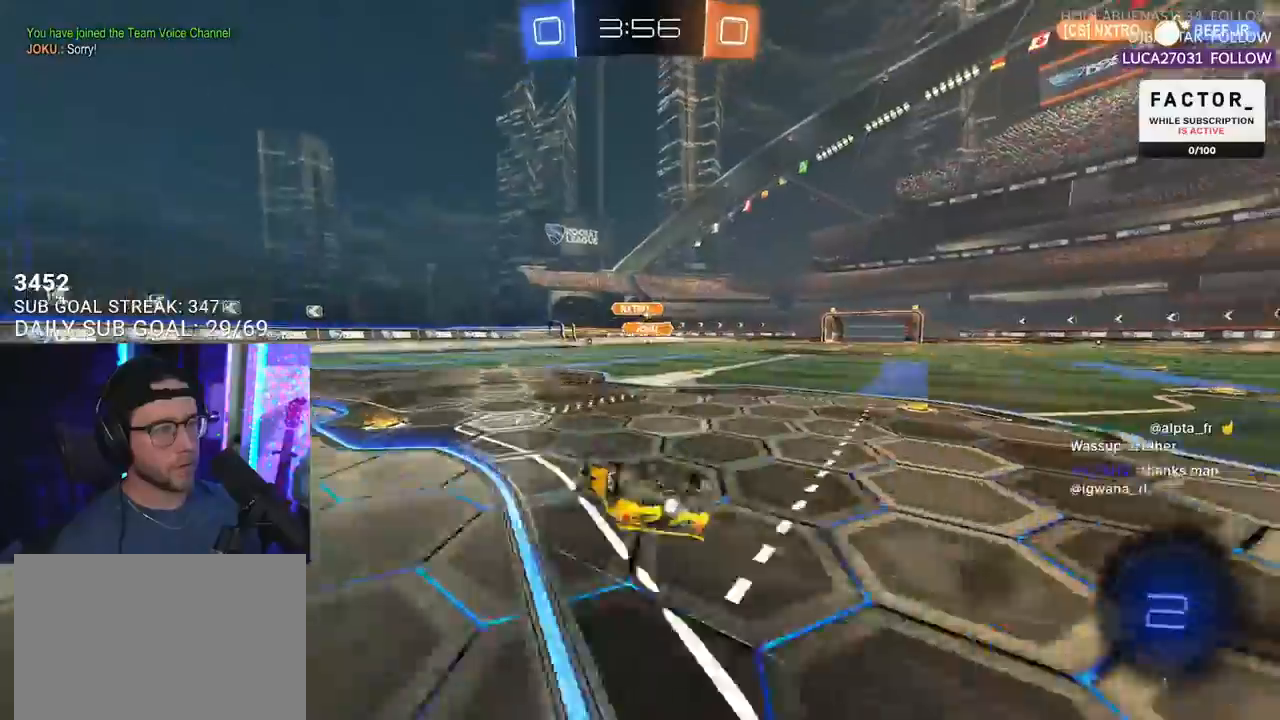
{"buttons": ["R2"], "left_stick": "center", "right_stick": "center", "events": [[83, "R1", "up"], [417, "L2", "up"], [483, "left_stick", "center"]]}
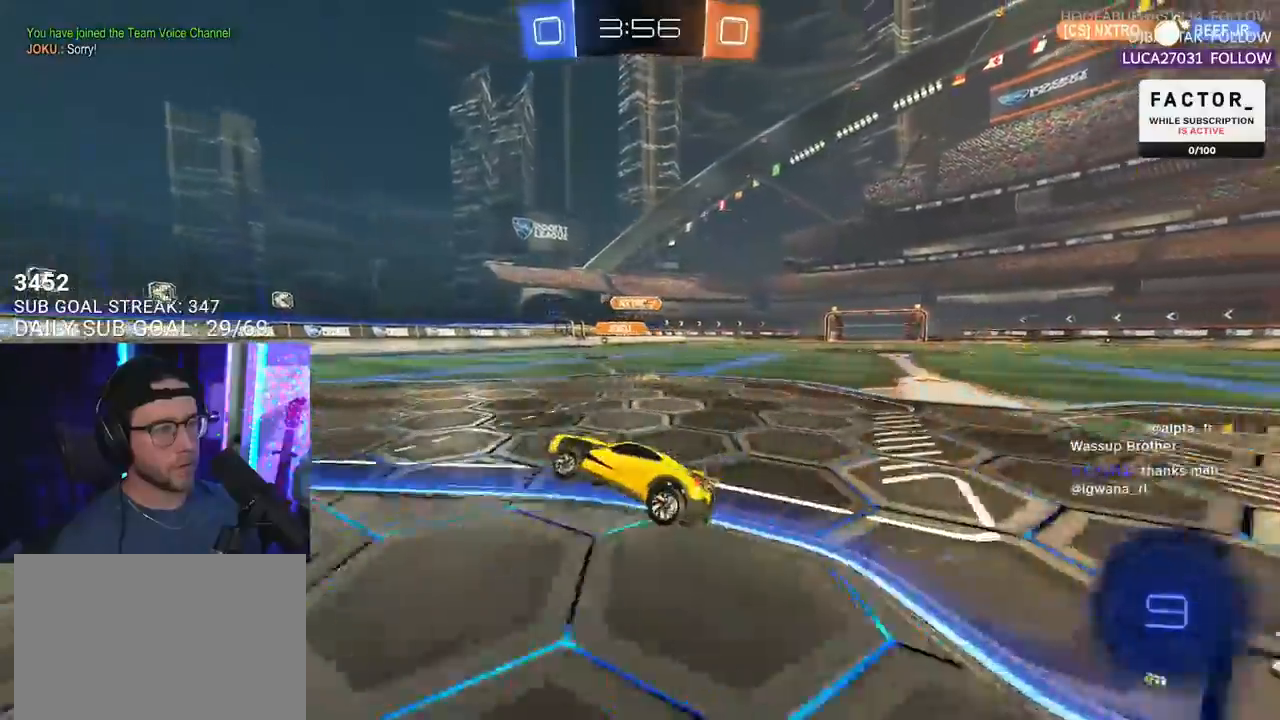
{"buttons": ["R2"], "left_stick": "right", "right_stick": "center", "events": [[283, "left_stick", "right"]]}
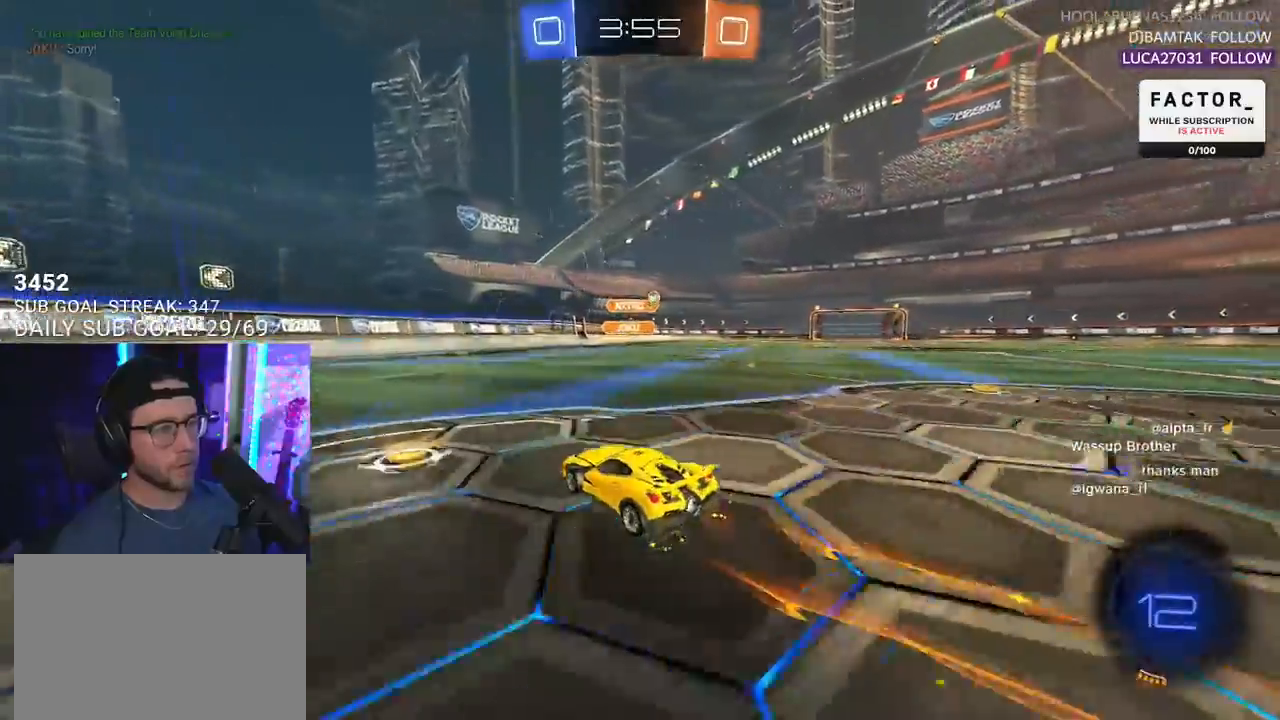
{"buttons": ["R2"], "left_stick": "left", "right_stick": "center", "events": [[483, "left_stick", "left"]]}
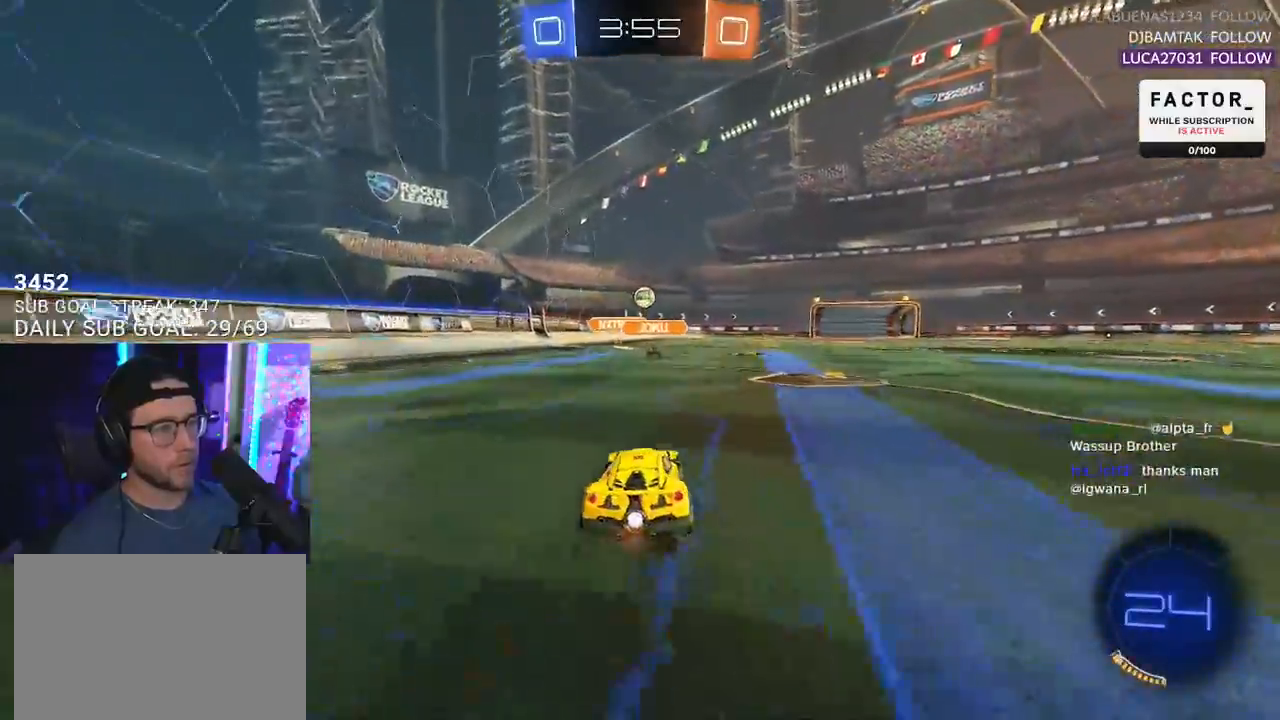
{"buttons": ["R1", "R2"], "left_stick": "up-left", "right_stick": "center", "events": [[117, "left_stick", "right"], [183, "CROSS", "down"], [233, "left_stick", "down"], [400, "left_stick", "right"], [417, "CROSS", "up"], [417, "R1", "down"], [483, "left_stick", "up-left"]]}
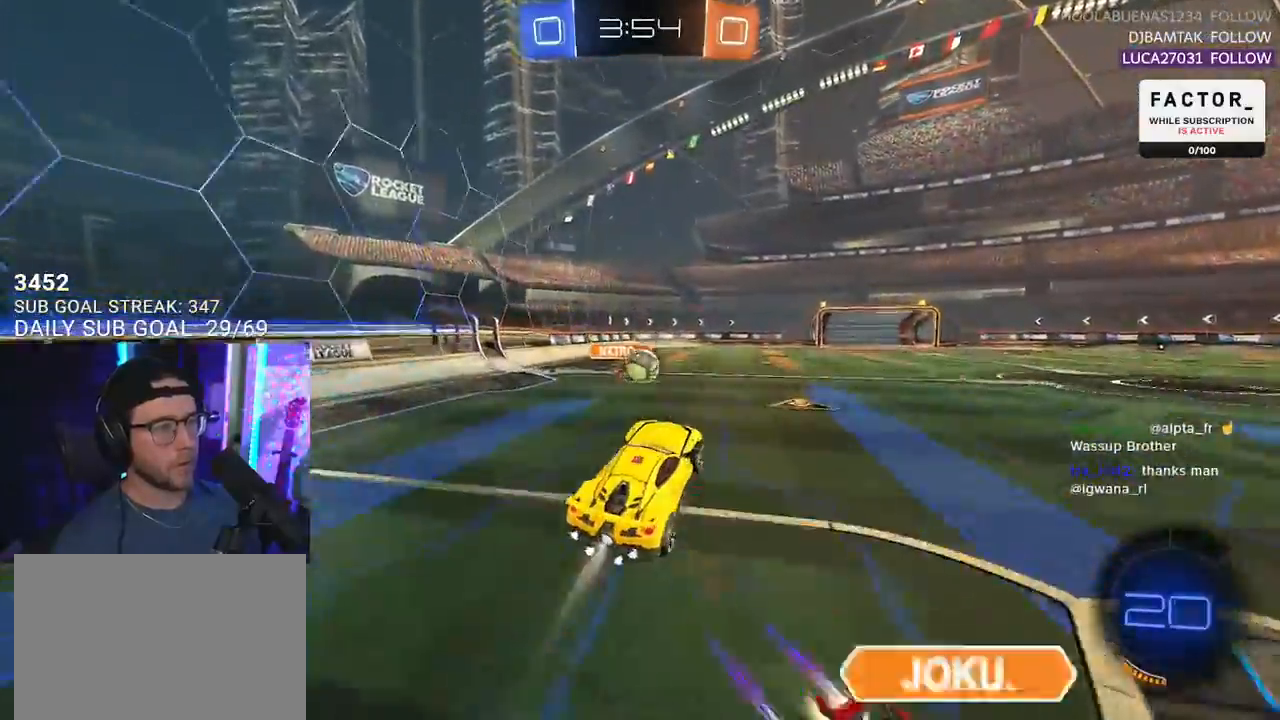
{"buttons": ["CROSS", "R2"], "left_stick": "up-left", "right_stick": "center", "events": [[17, "left_stick", "left"], [117, "left_stick", "up-right"], [200, "L2", "down"], [383, "left_stick", "up-left"], [450, "L2", "up"], [467, "R1", "up"], [500, "CROSS", "down"]]}
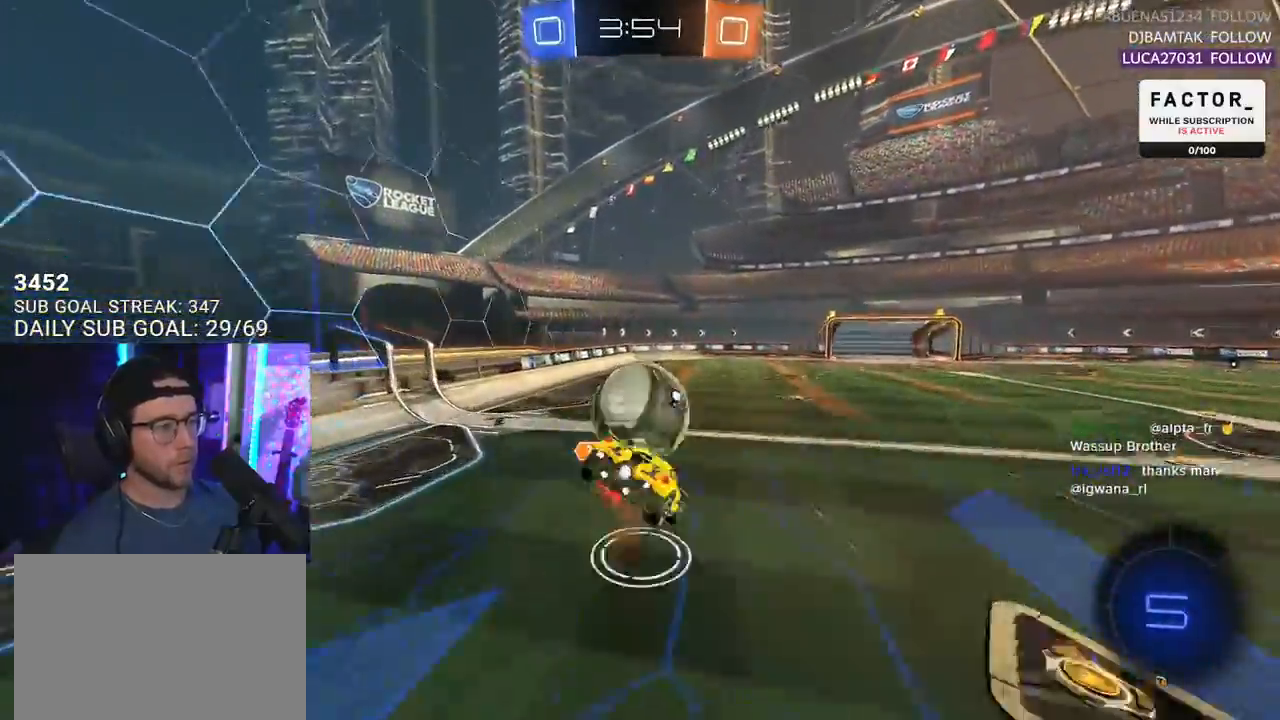
{"buttons": ["L2", "R2"], "left_stick": "down-left", "right_stick": "center", "events": [[67, "L2", "down"], [83, "SQUARE", "down"], [100, "R1", "down"], [133, "L3", "down"], [150, "CROSS", "up"], [150, "L2", "up"], [167, "left_stick", "down"], [217, "L3", "up"], [250, "L2", "down"], [267, "left_stick", "down-left"], [283, "R1", "up"], [283, "SQUARE", "up"]]}